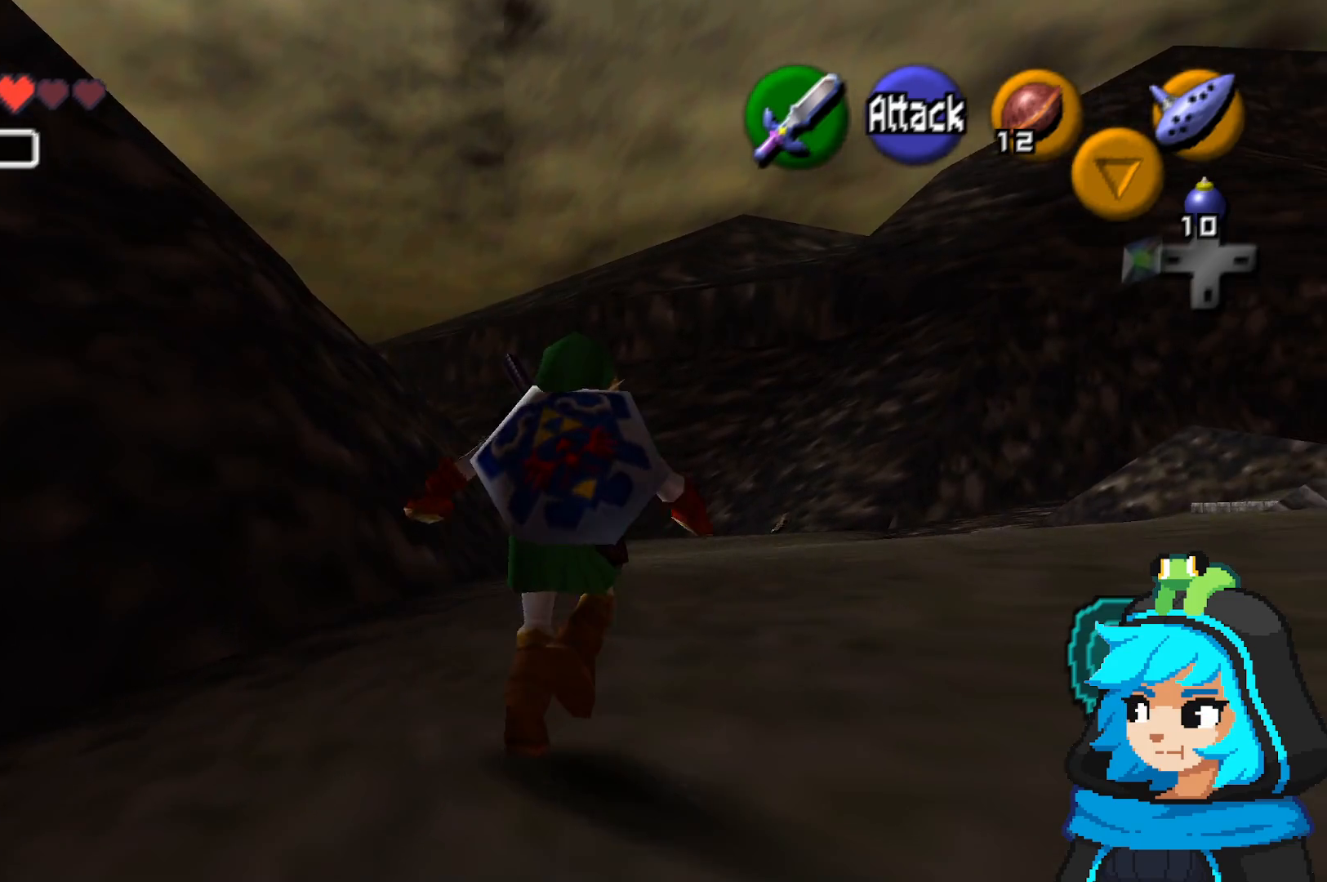
Gameplay with a controller (Nintendo layout); each line is a JSON object with the inputs held at the frame after it. "events" lists button and stick changes between this image and that frame as [ms after this image, input, new state], when the widget could be followed in between. Not read: L3 R3.
{"buttons": [], "left_stick": "up", "events": []}
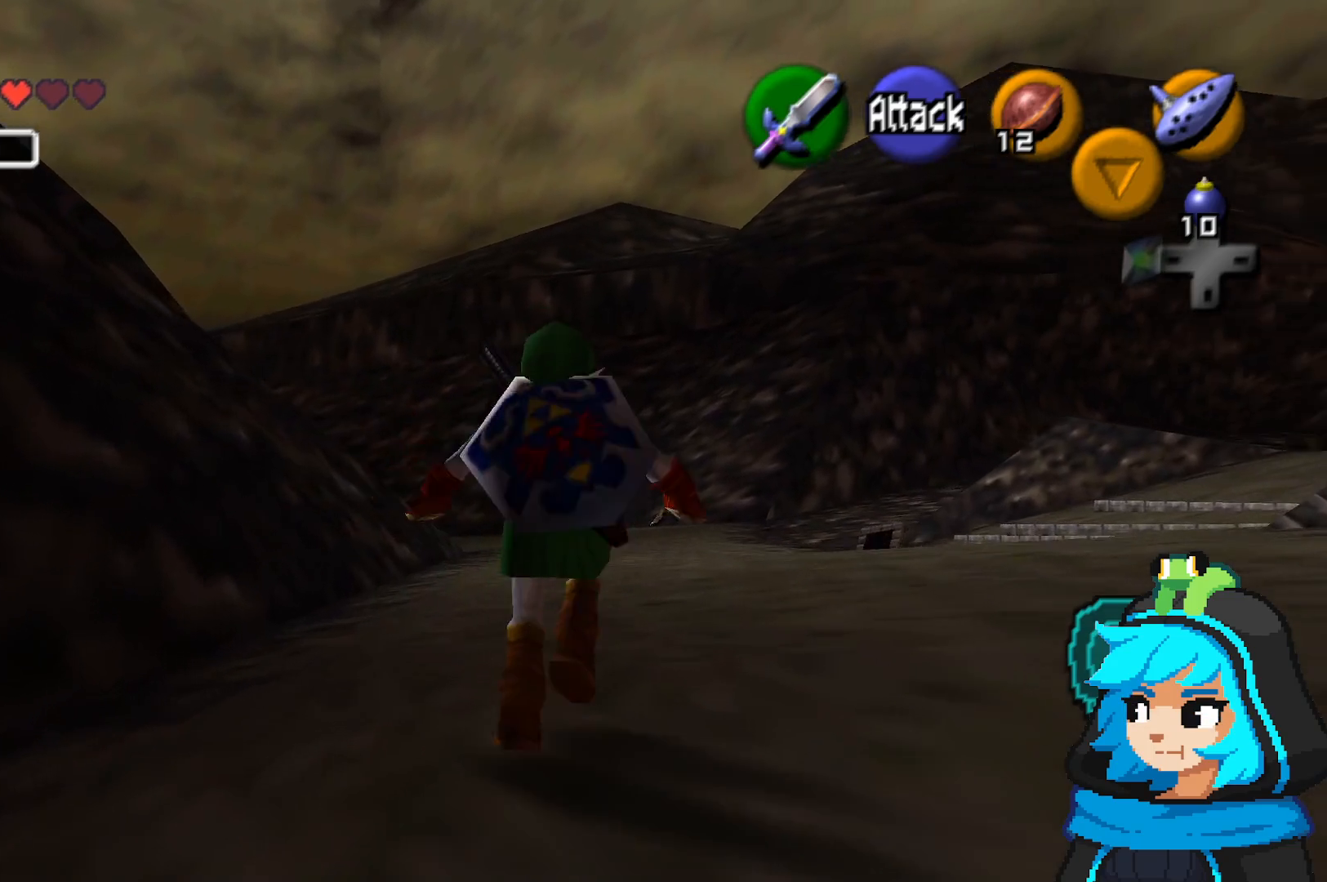
{"buttons": [], "left_stick": "up", "events": []}
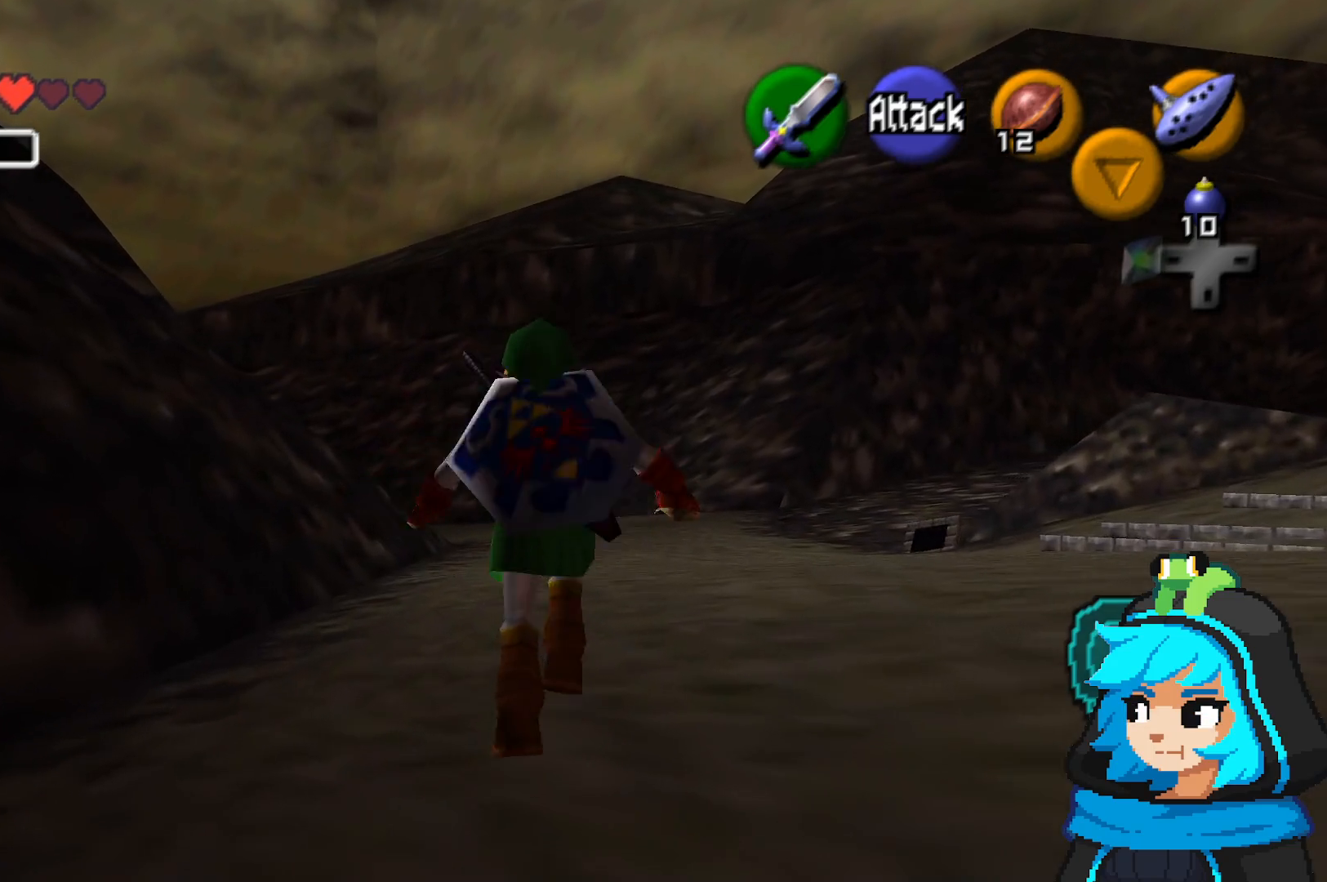
{"buttons": [], "left_stick": "up", "events": []}
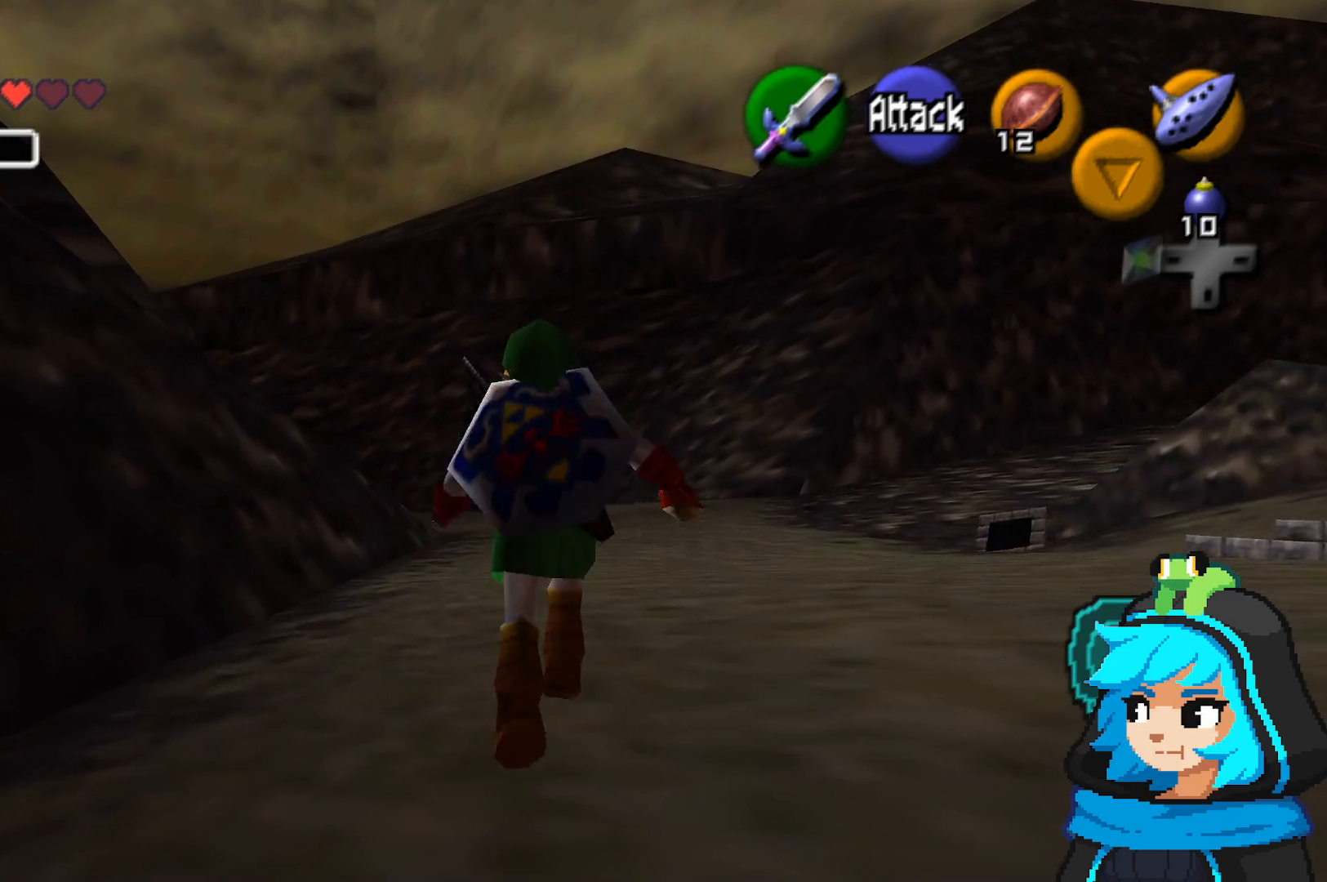
{"buttons": [], "left_stick": "up", "events": []}
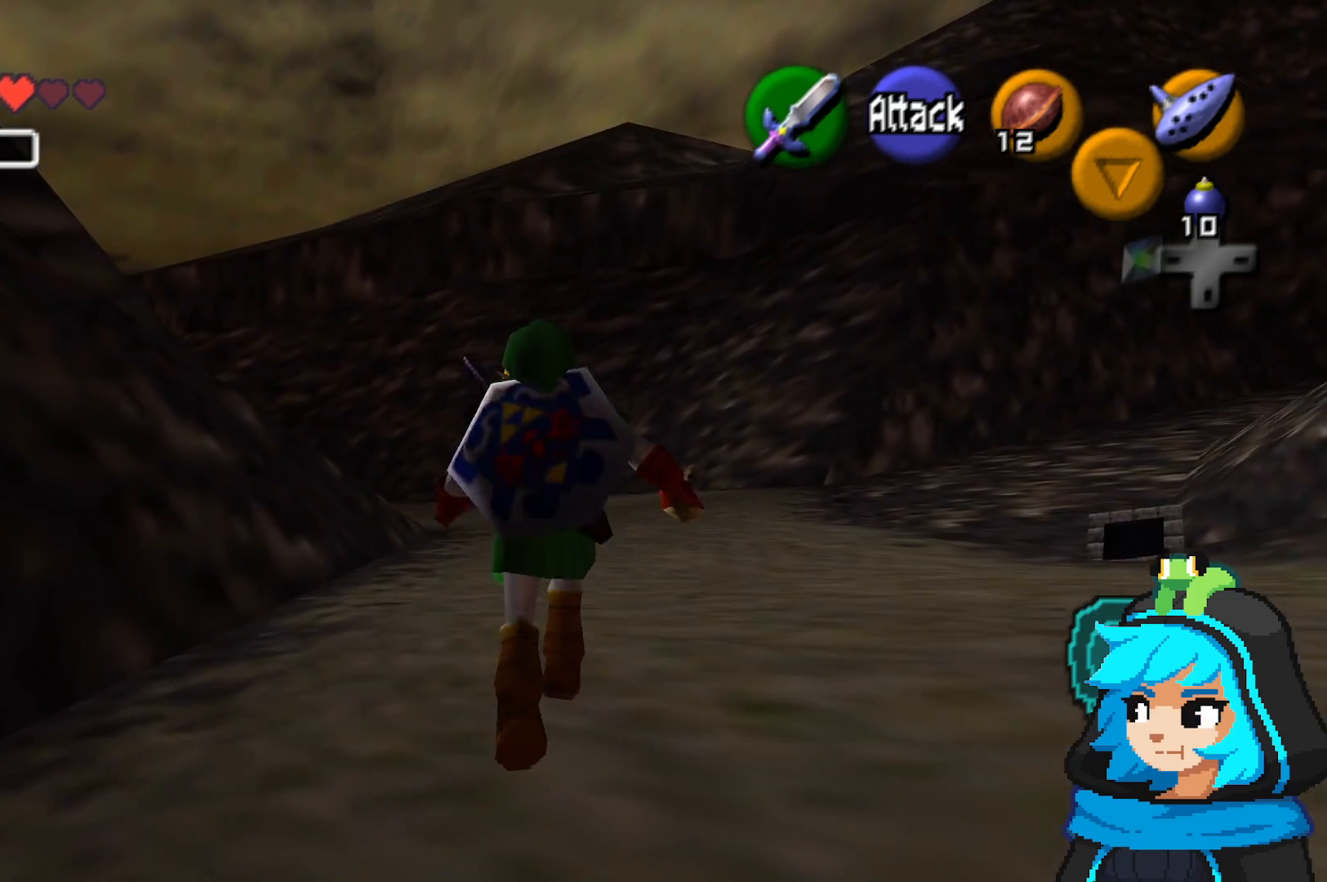
{"buttons": [], "left_stick": "up", "events": [[317, "A", "down"], [467, "A", "up"]]}
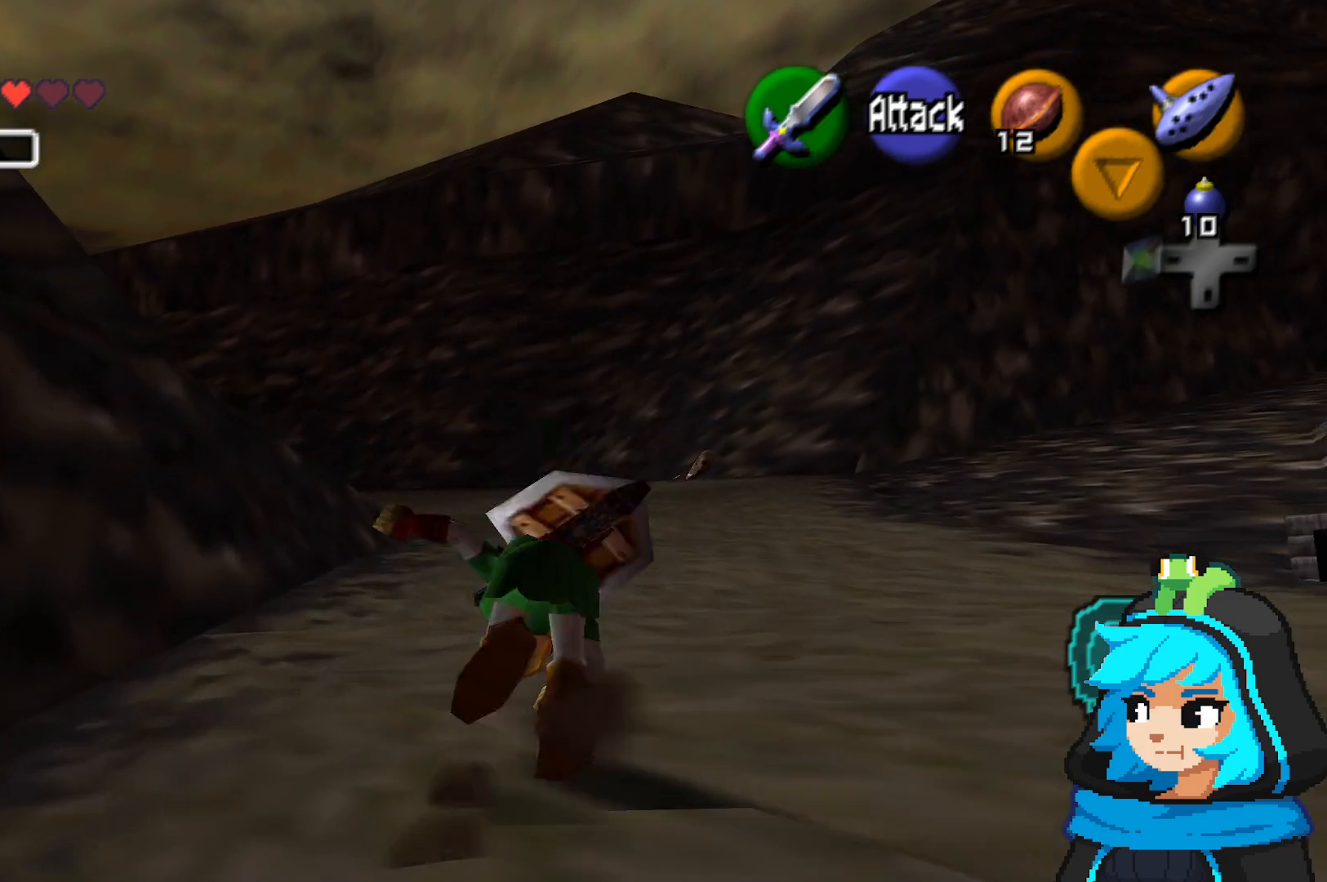
{"buttons": ["A"], "left_stick": "up", "events": [[483, "A", "down"]]}
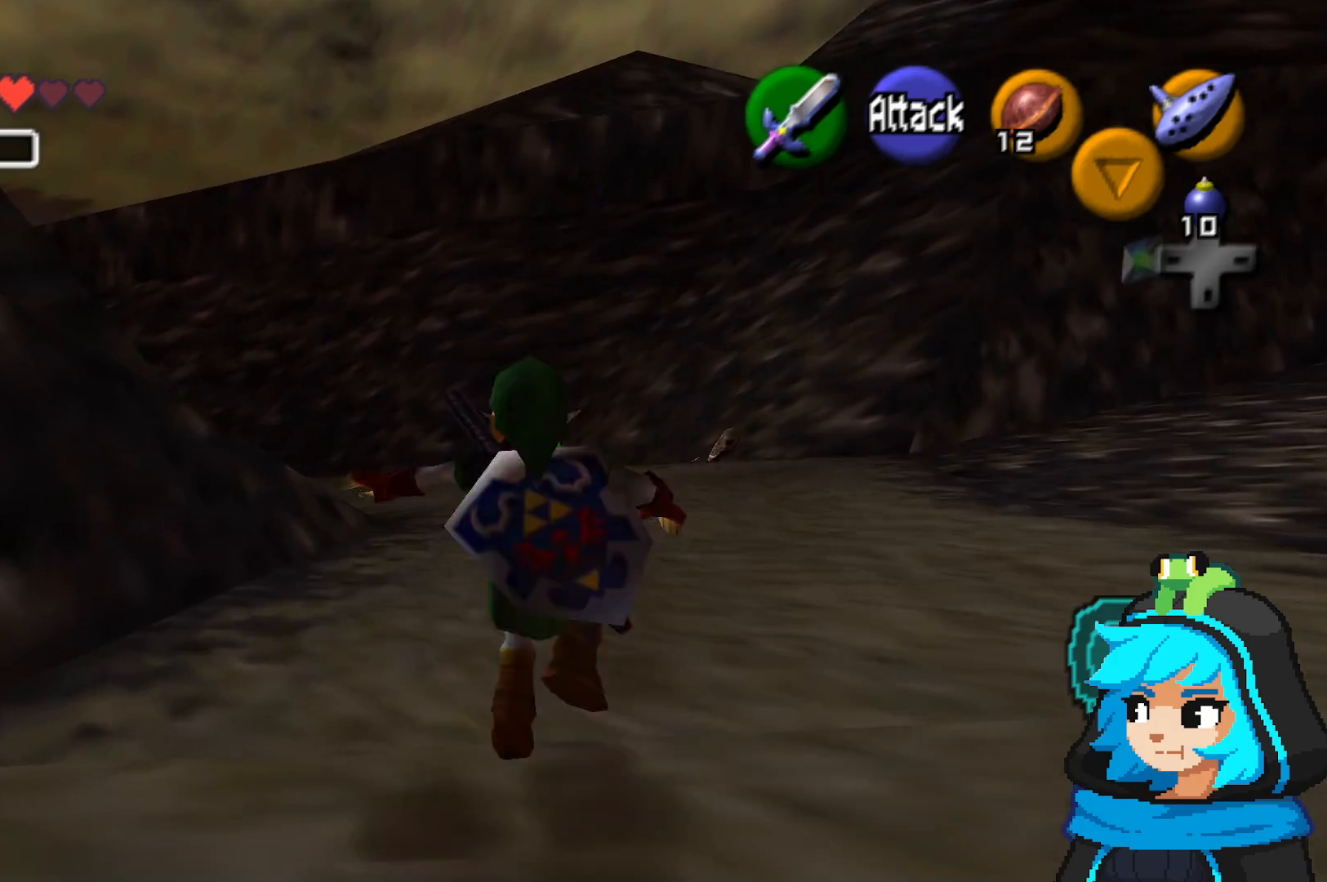
{"buttons": [], "left_stick": "up", "events": [[117, "A", "up"]]}
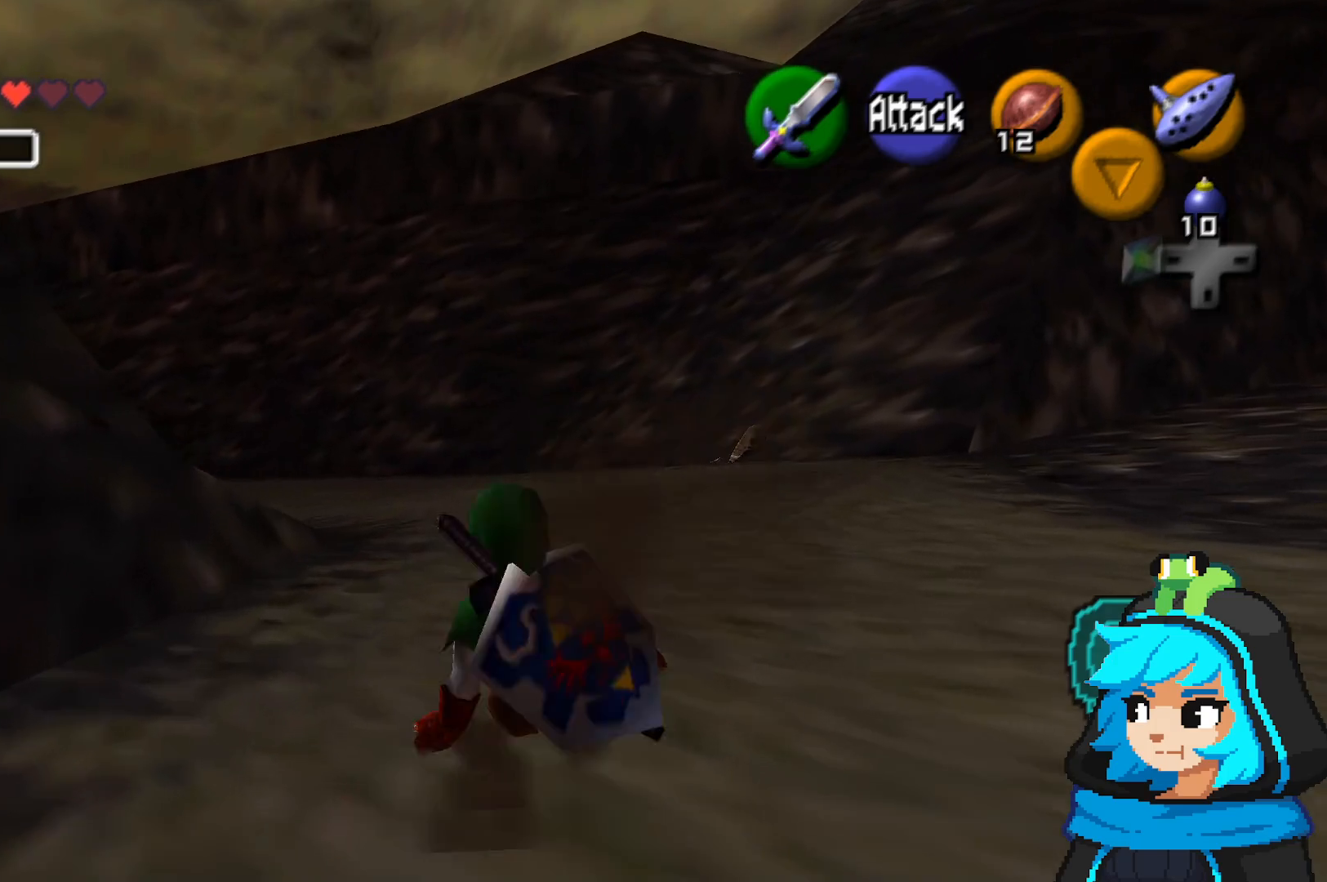
{"buttons": [], "left_stick": "up", "events": [[167, "A", "down"], [267, "A", "up"]]}
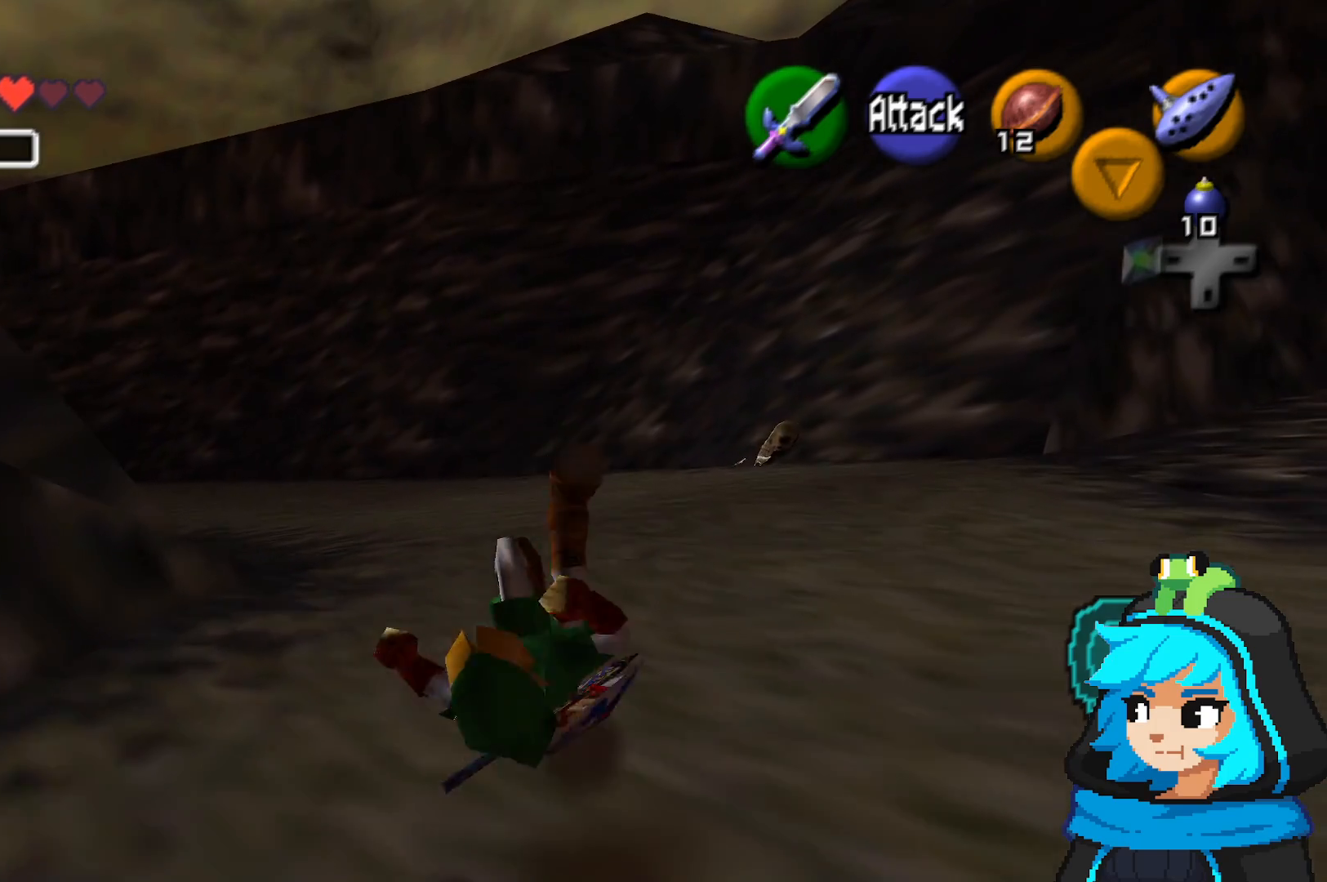
{"buttons": [], "left_stick": "up", "events": []}
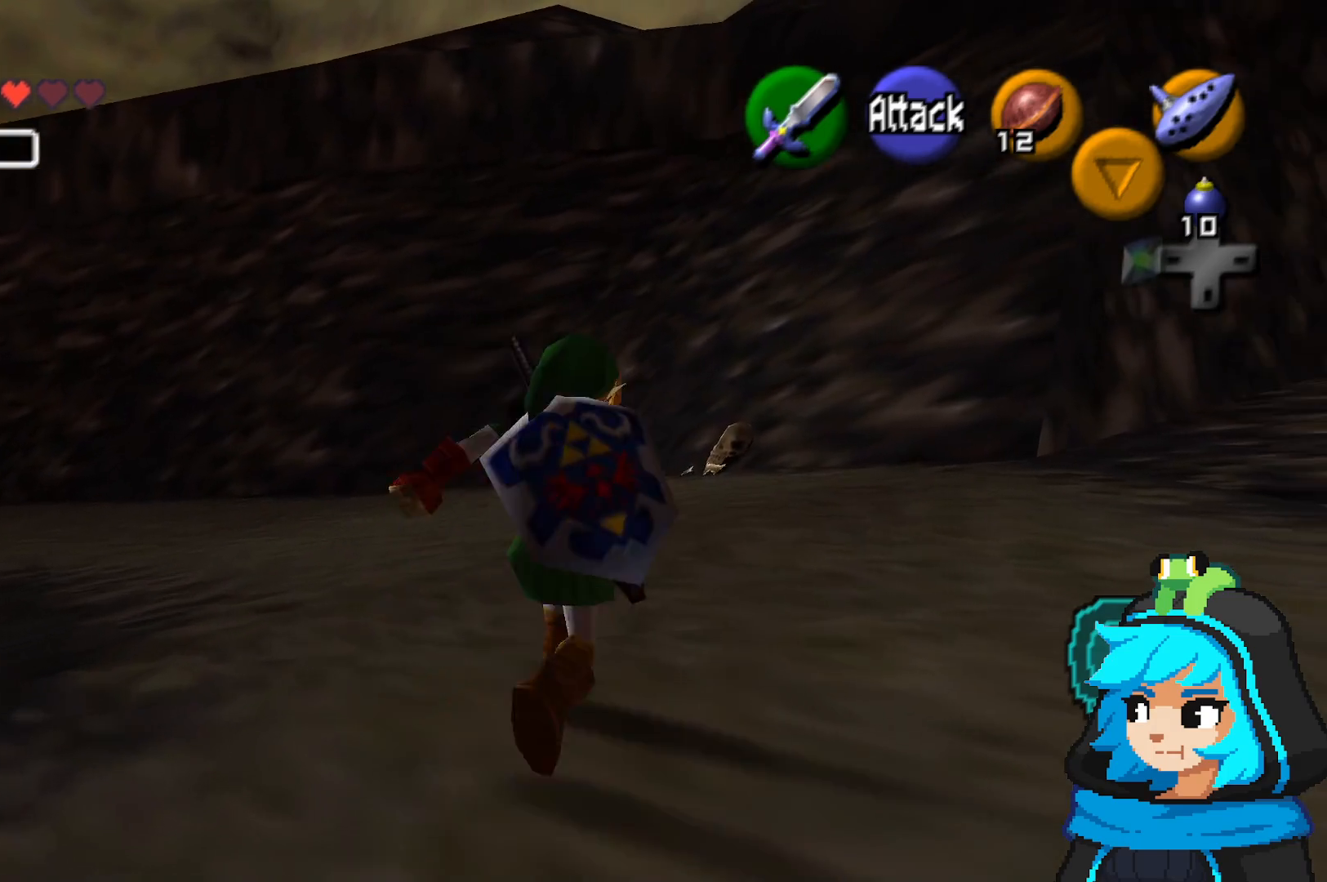
{"buttons": [], "left_stick": "up", "events": [[67, "A", "down"], [417, "A", "up"]]}
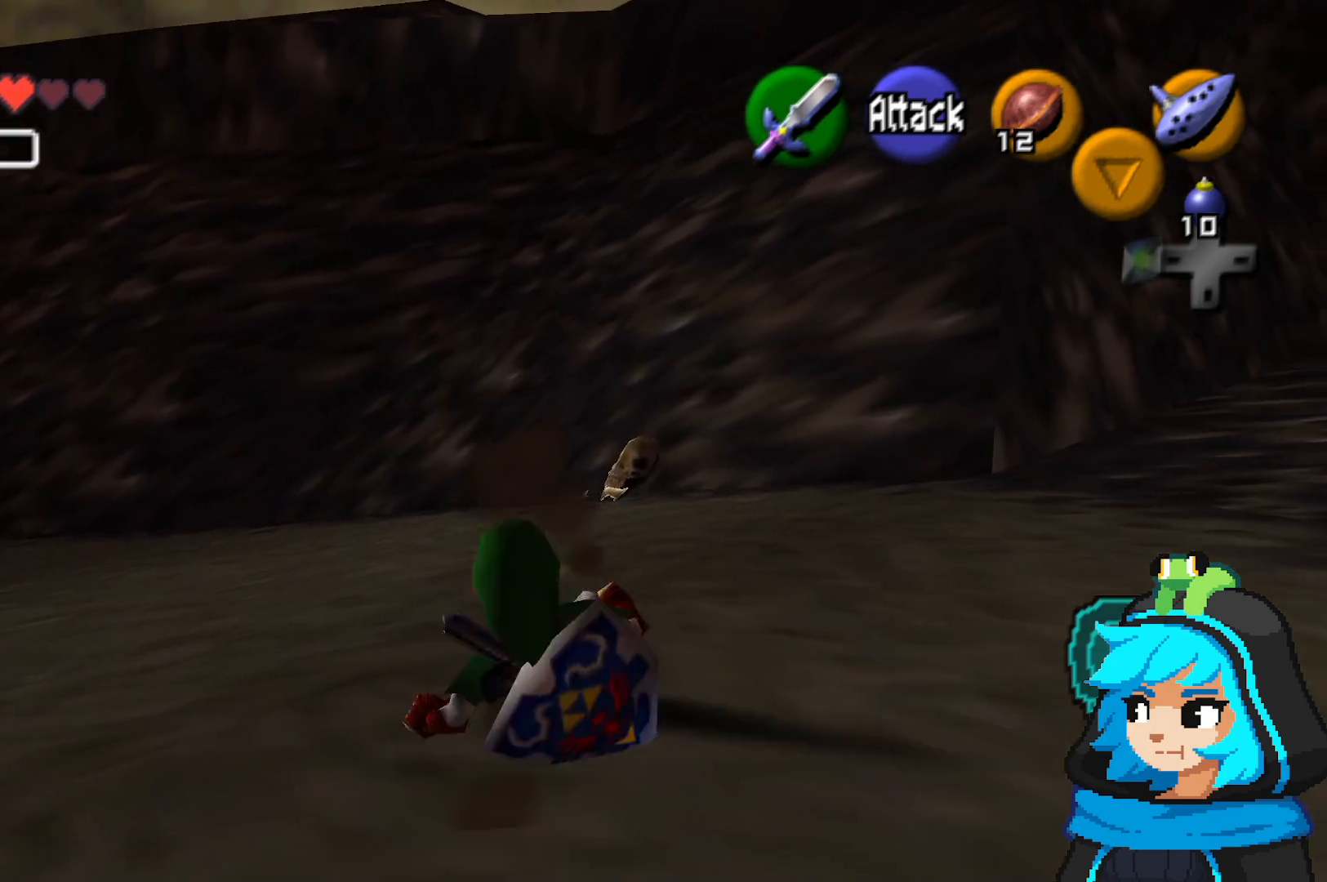
{"buttons": ["A"], "left_stick": "up", "events": [[267, "A", "down"]]}
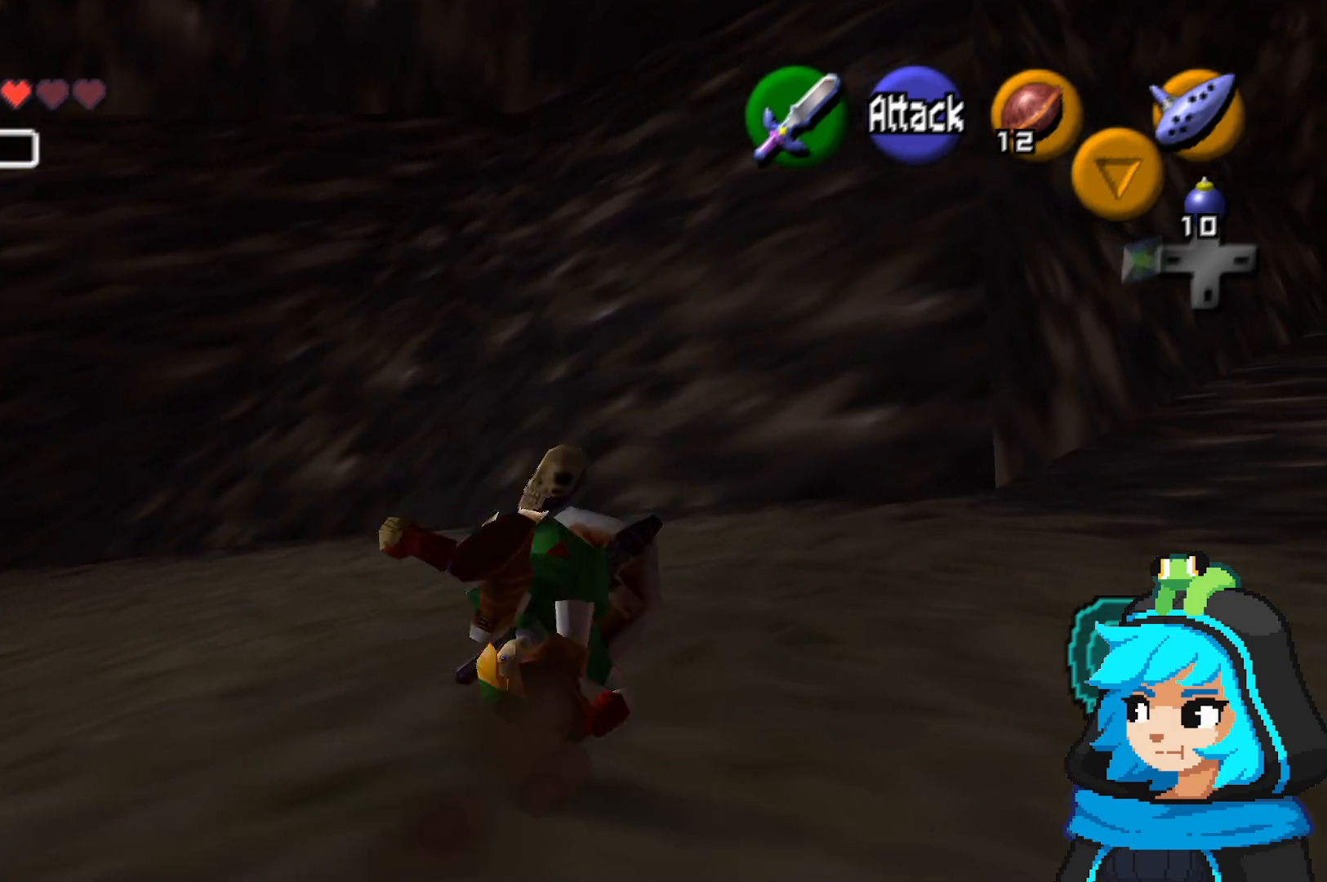
{"buttons": [], "left_stick": "up", "events": [[283, "A", "up"]]}
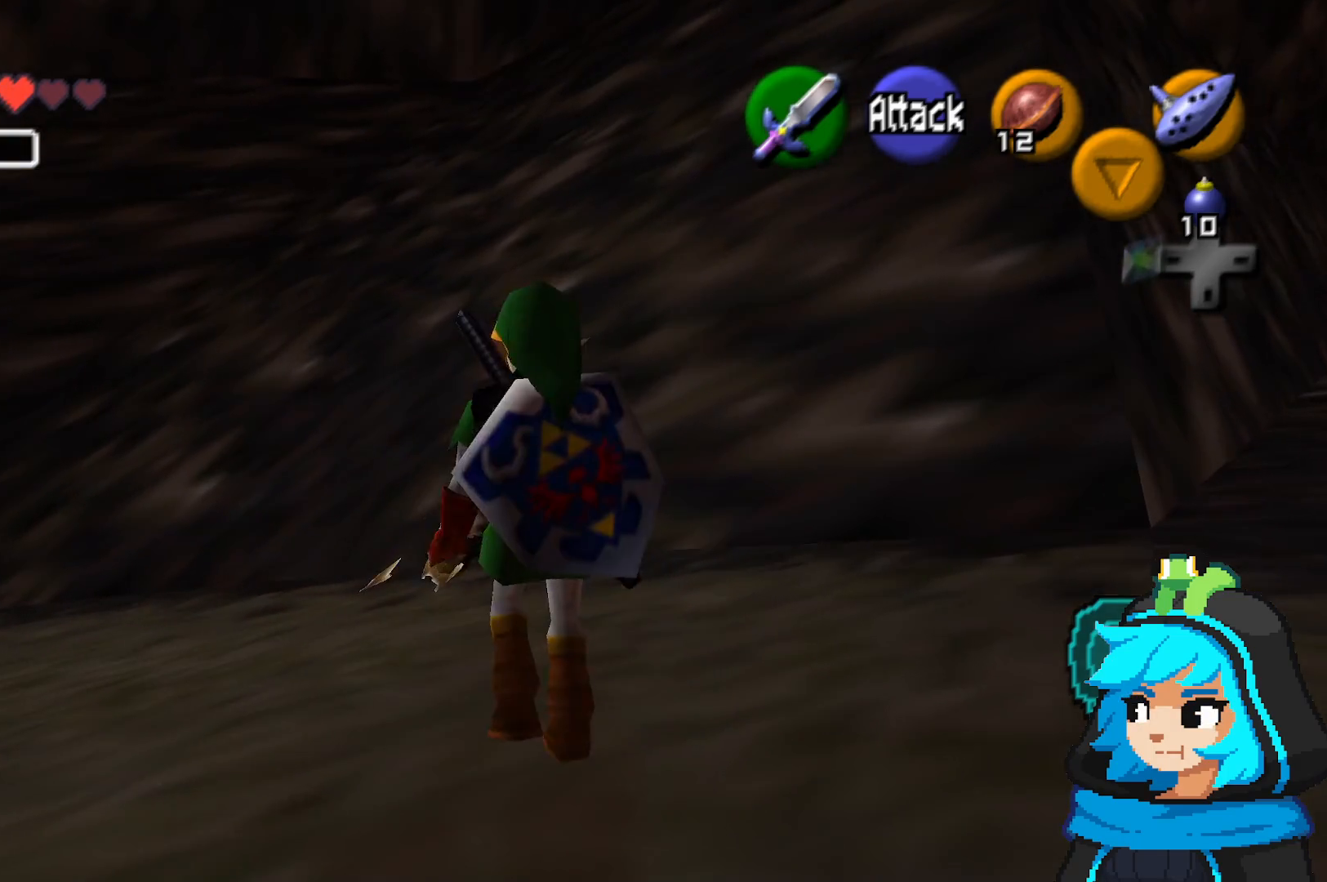
{"buttons": [], "left_stick": "up", "events": []}
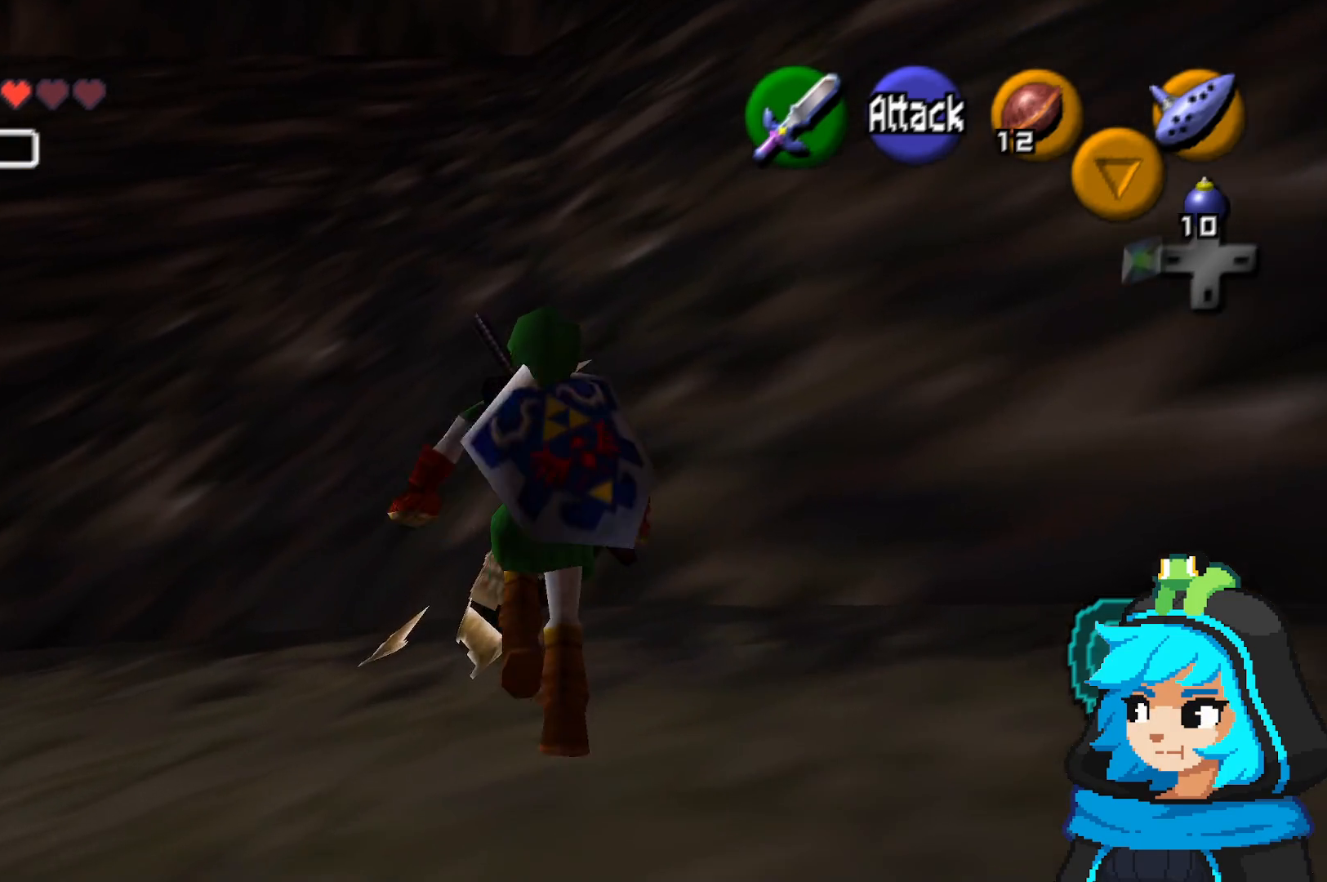
{"buttons": [], "left_stick": "up", "events": []}
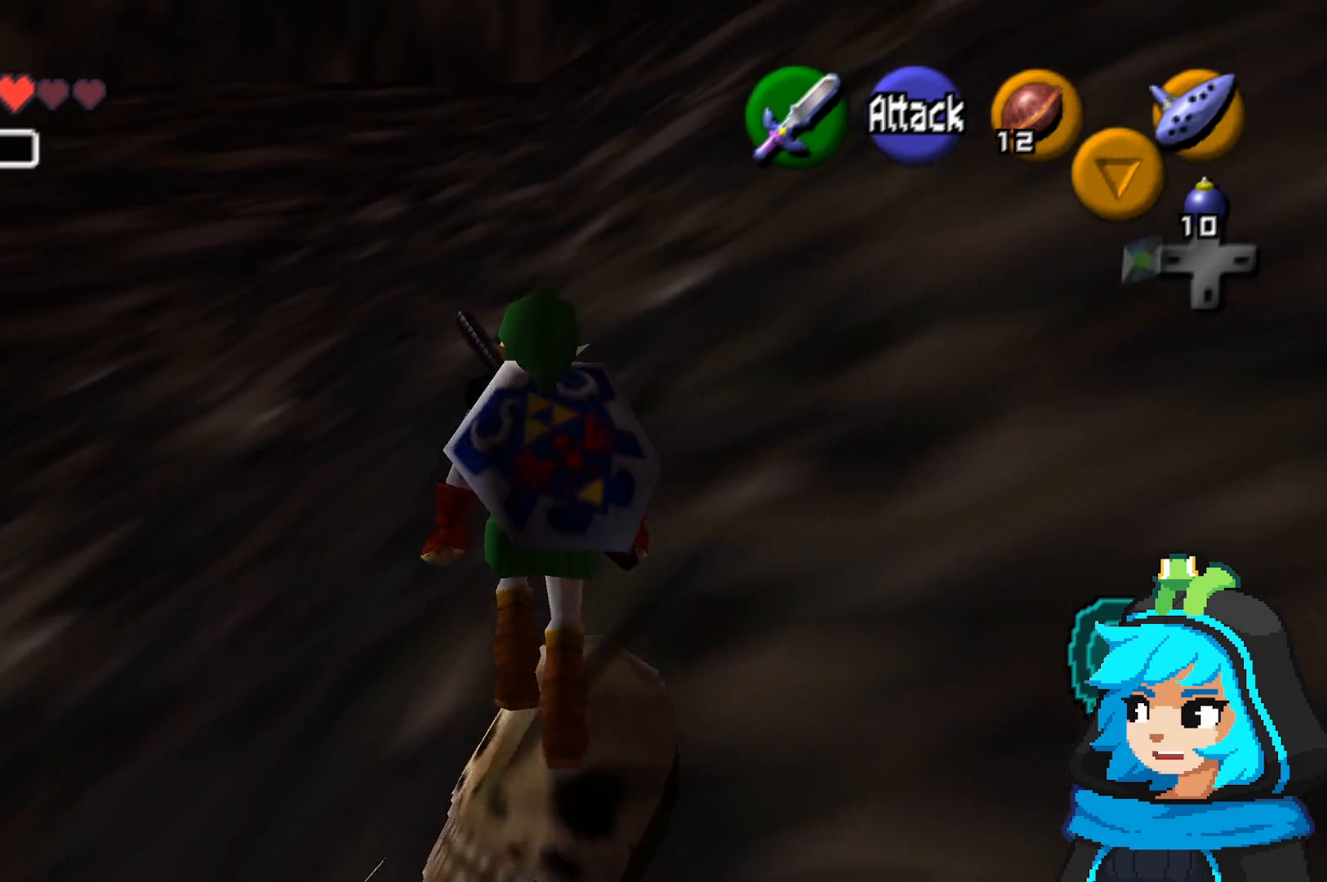
{"buttons": [], "left_stick": "left", "events": [[117, "left_stick", "left"]]}
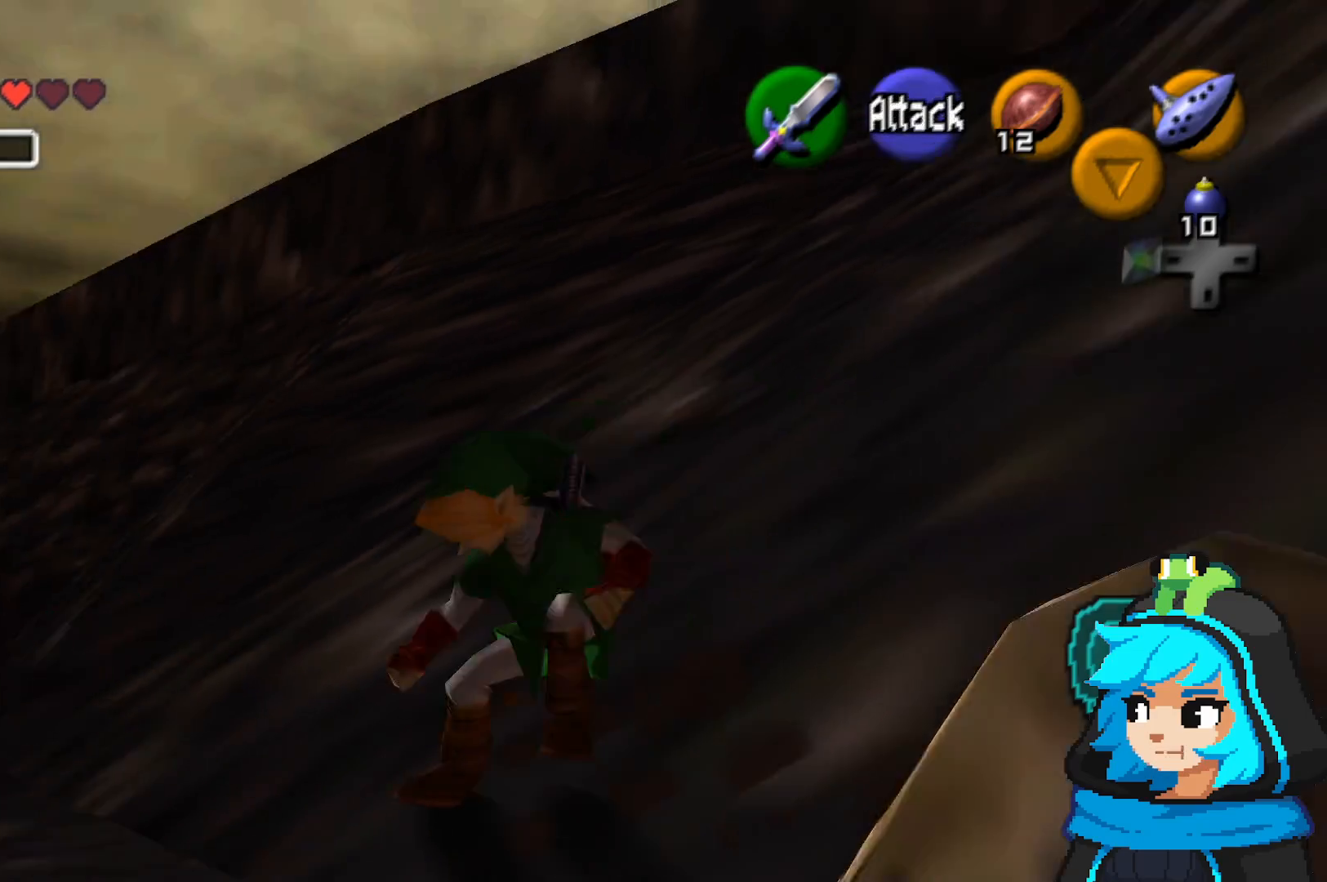
{"buttons": [], "left_stick": "up-left", "events": [[317, "left_stick", "up-left"]]}
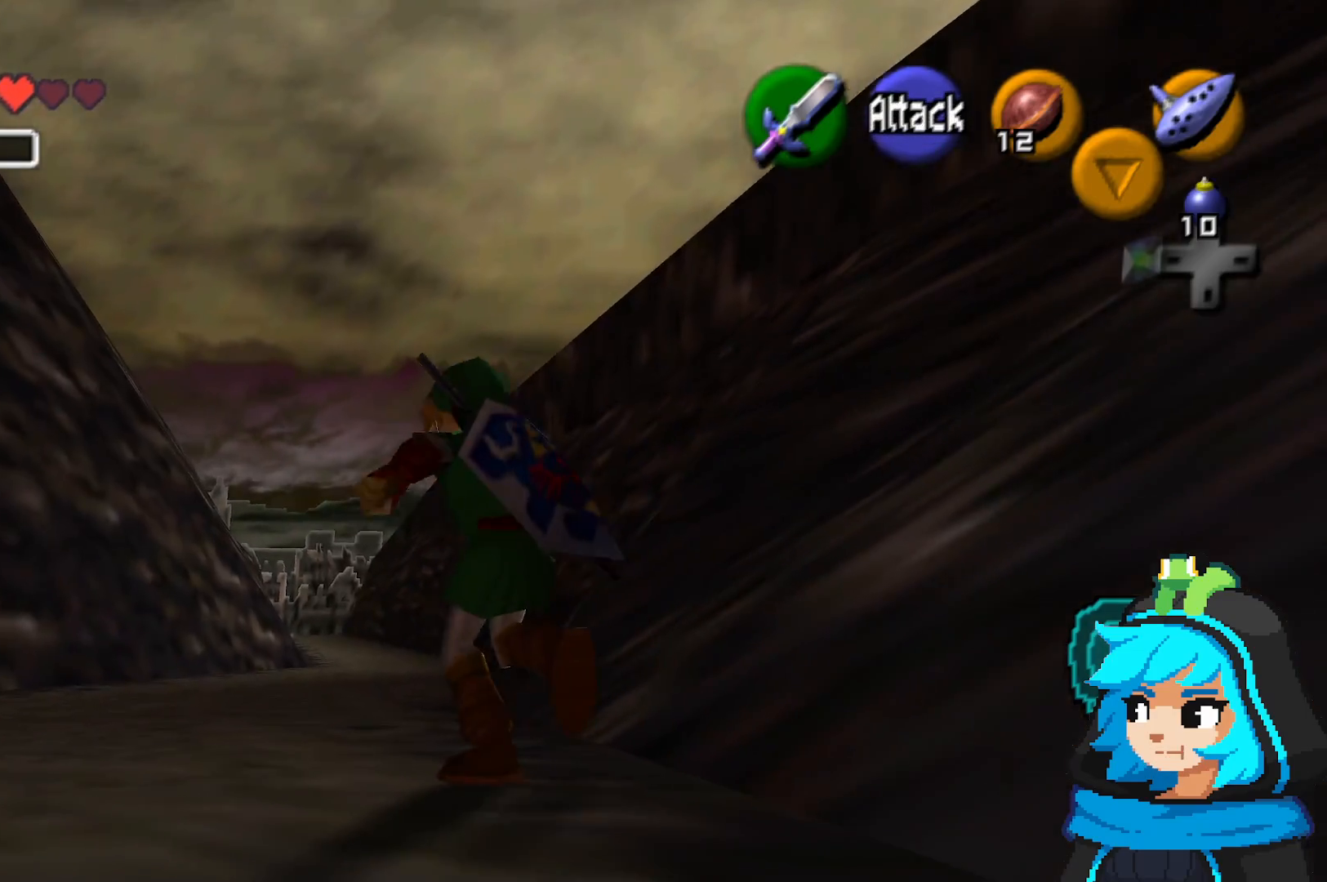
{"buttons": [], "left_stick": "up", "events": [[217, "left_stick", "up"]]}
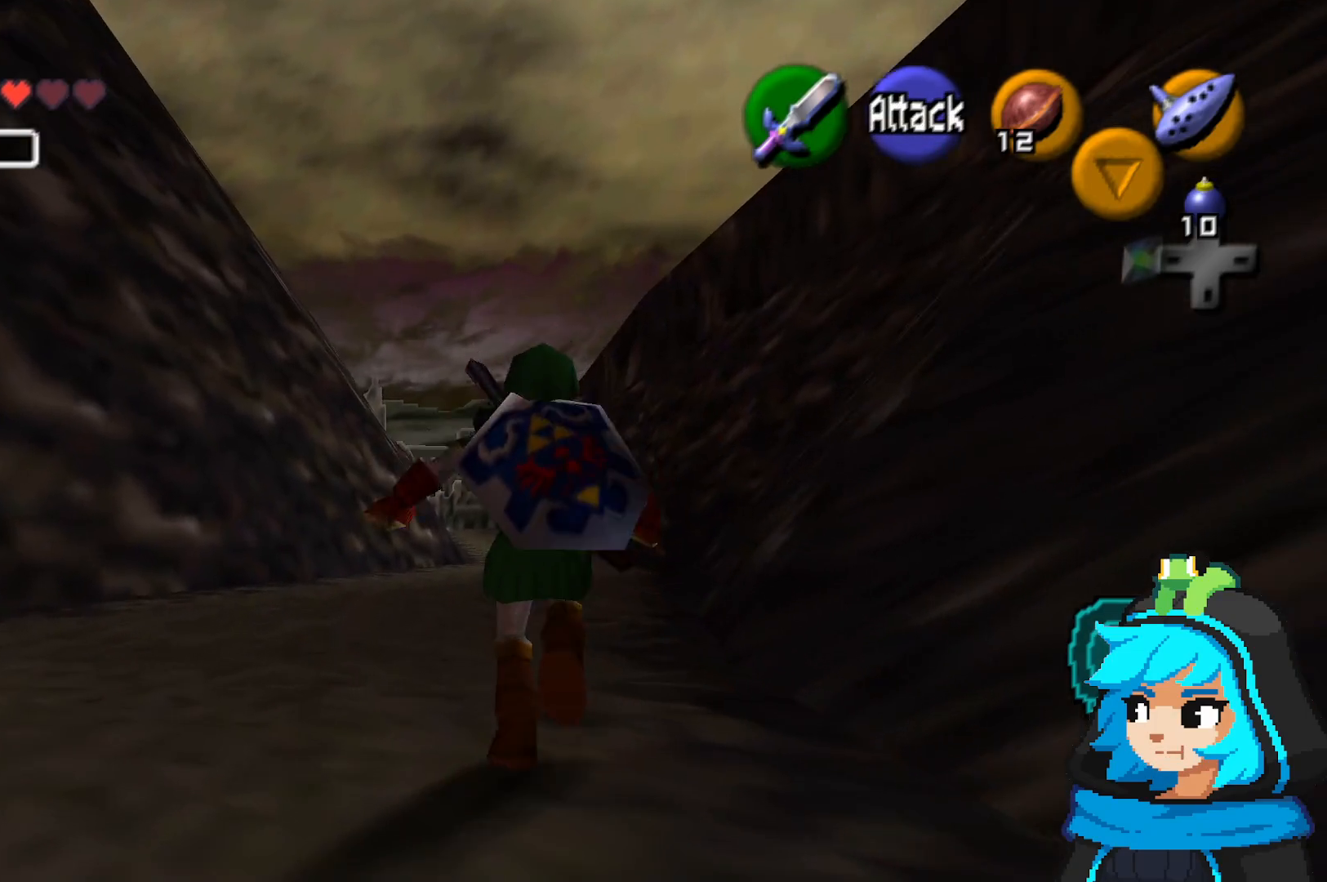
{"buttons": [], "left_stick": "up", "events": []}
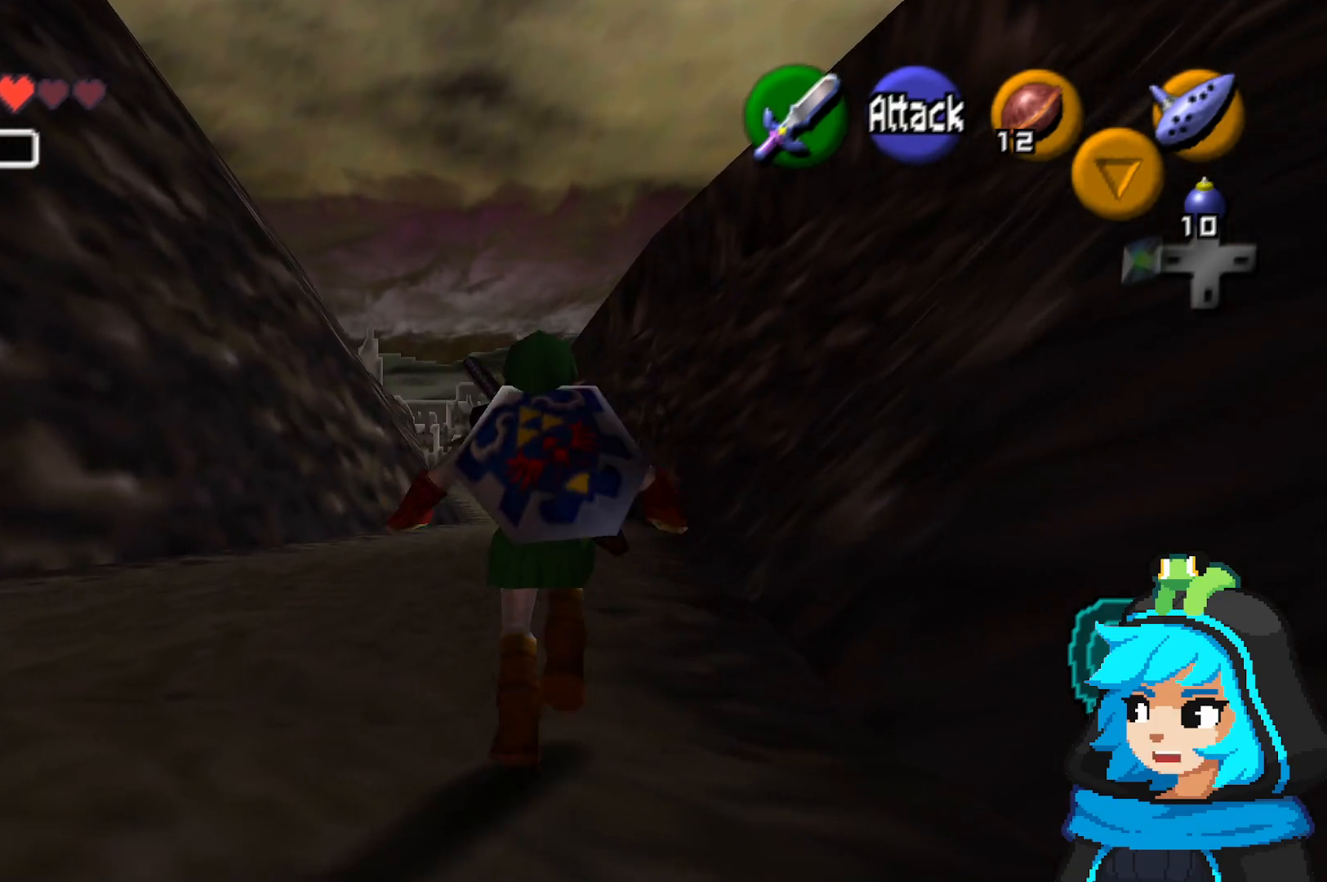
{"buttons": [], "left_stick": "up", "events": []}
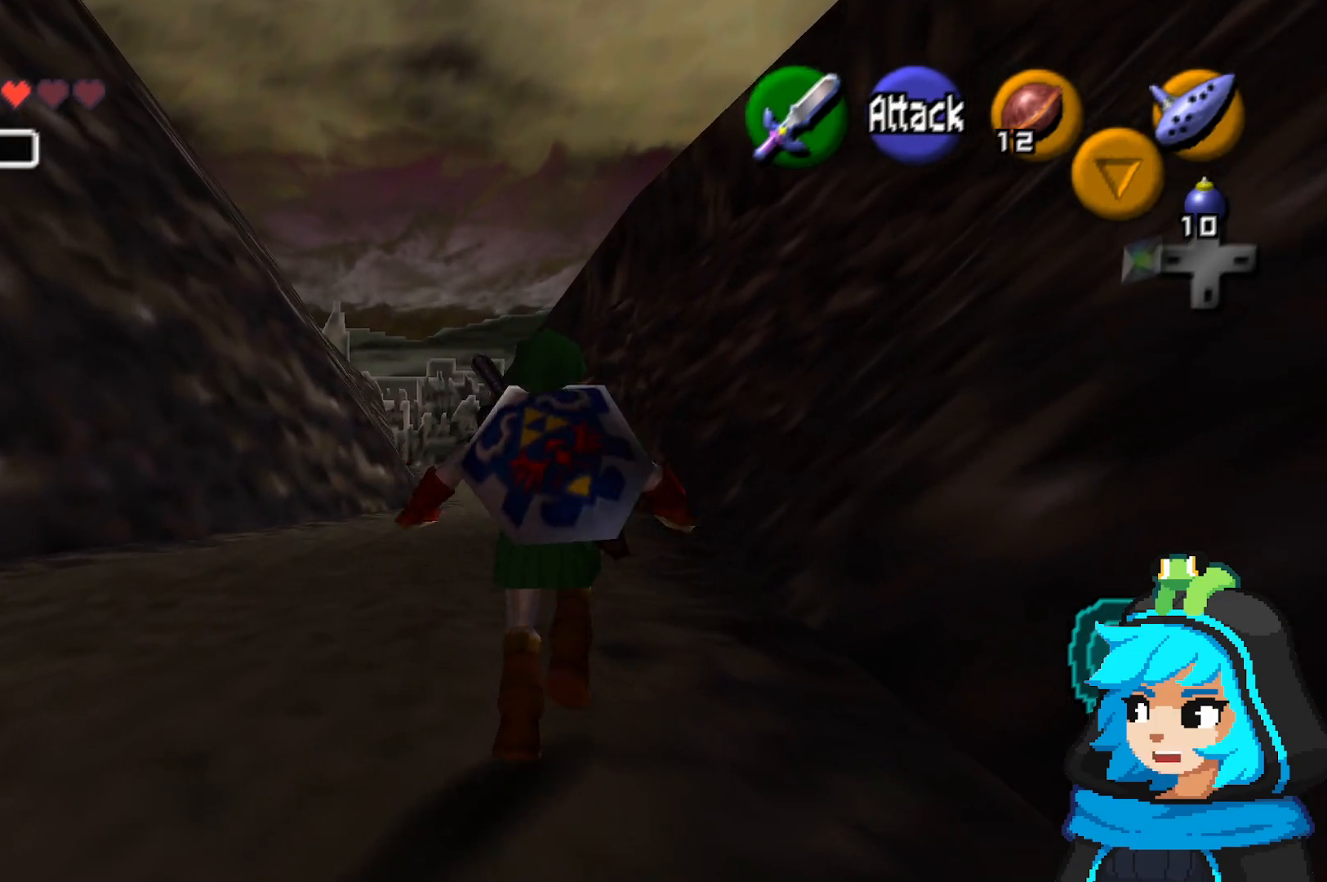
{"buttons": [], "left_stick": "up", "events": []}
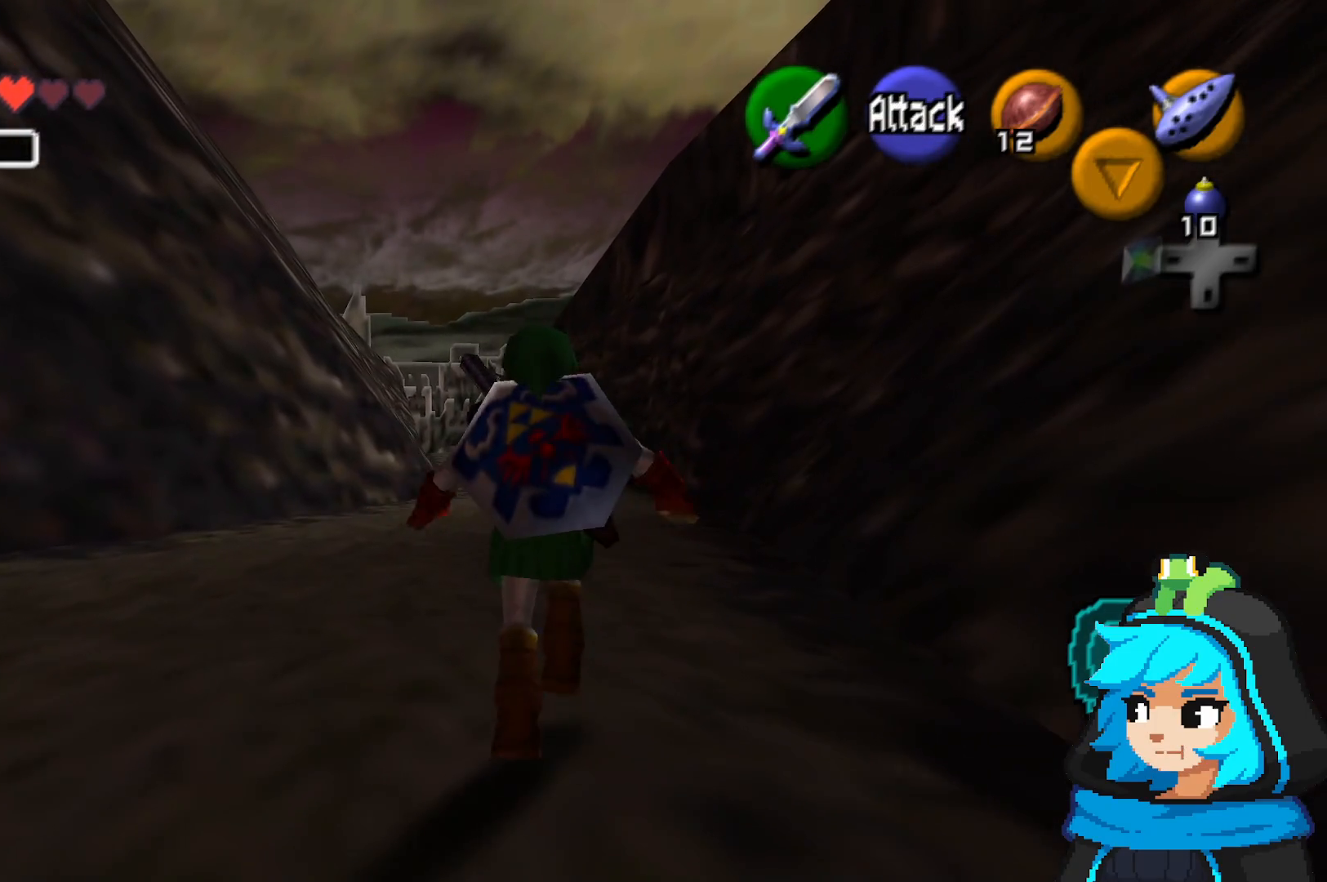
{"buttons": [], "left_stick": "up", "events": []}
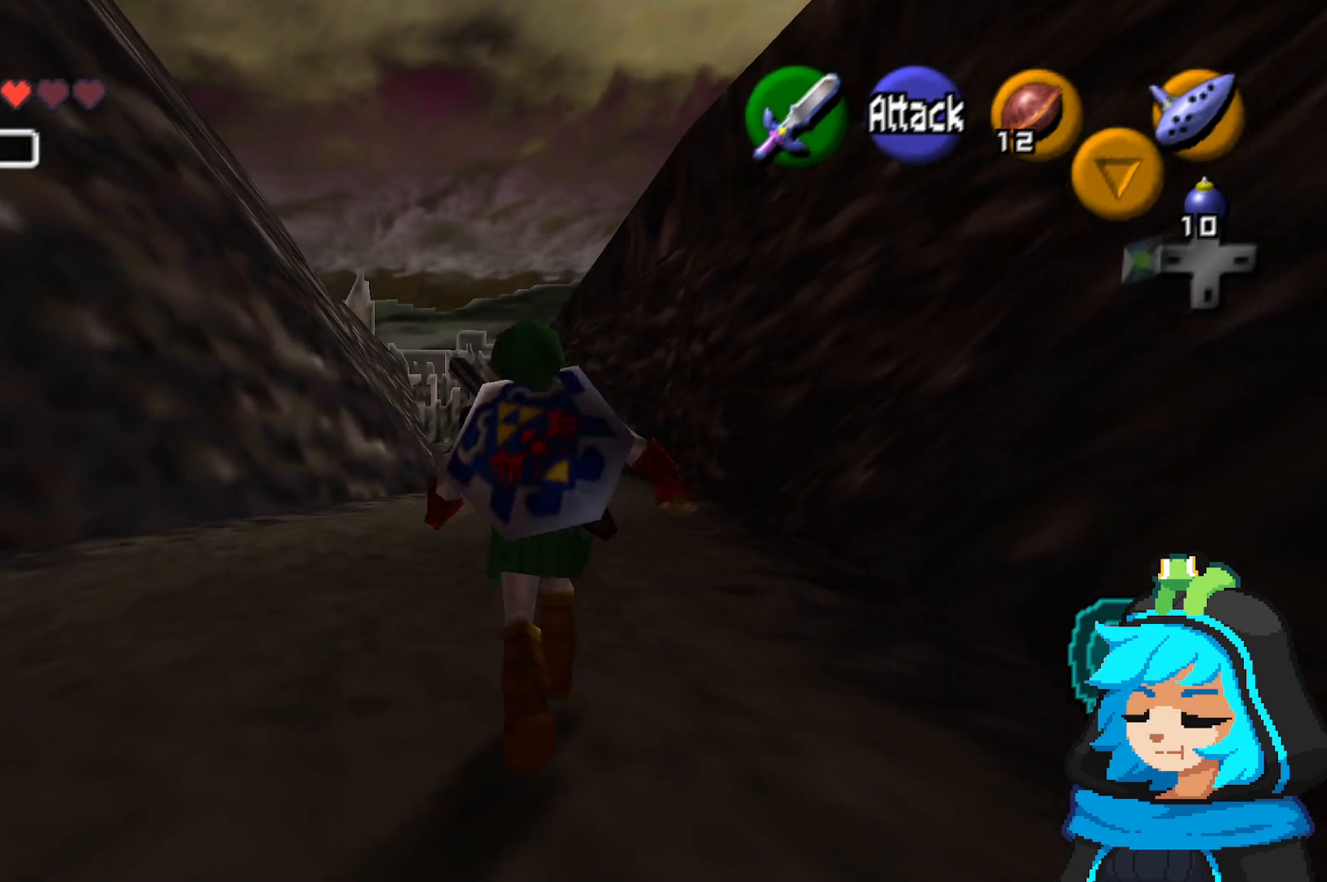
{"buttons": [], "left_stick": "up", "events": []}
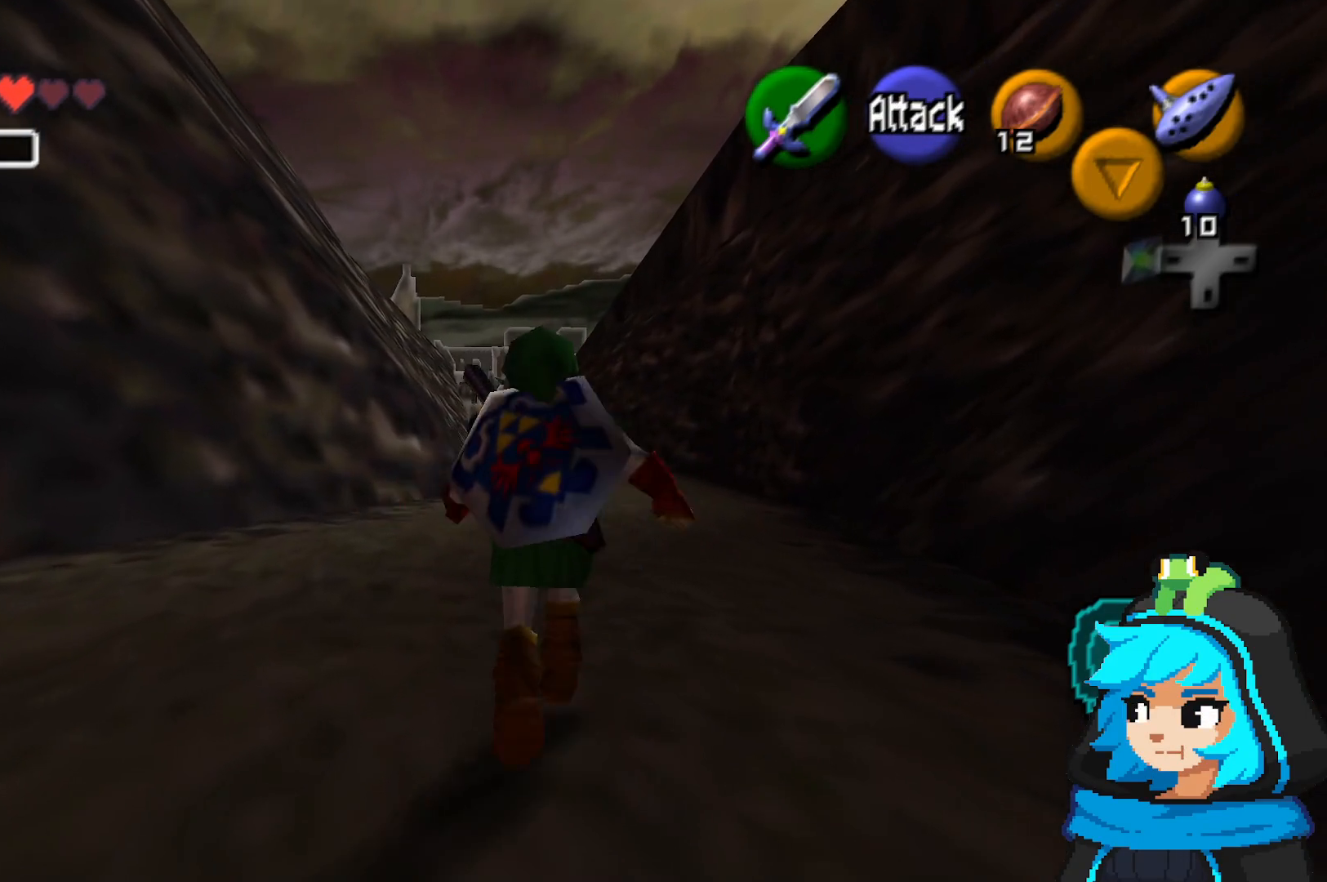
{"buttons": ["A"], "left_stick": "up", "events": [[167, "A", "down"]]}
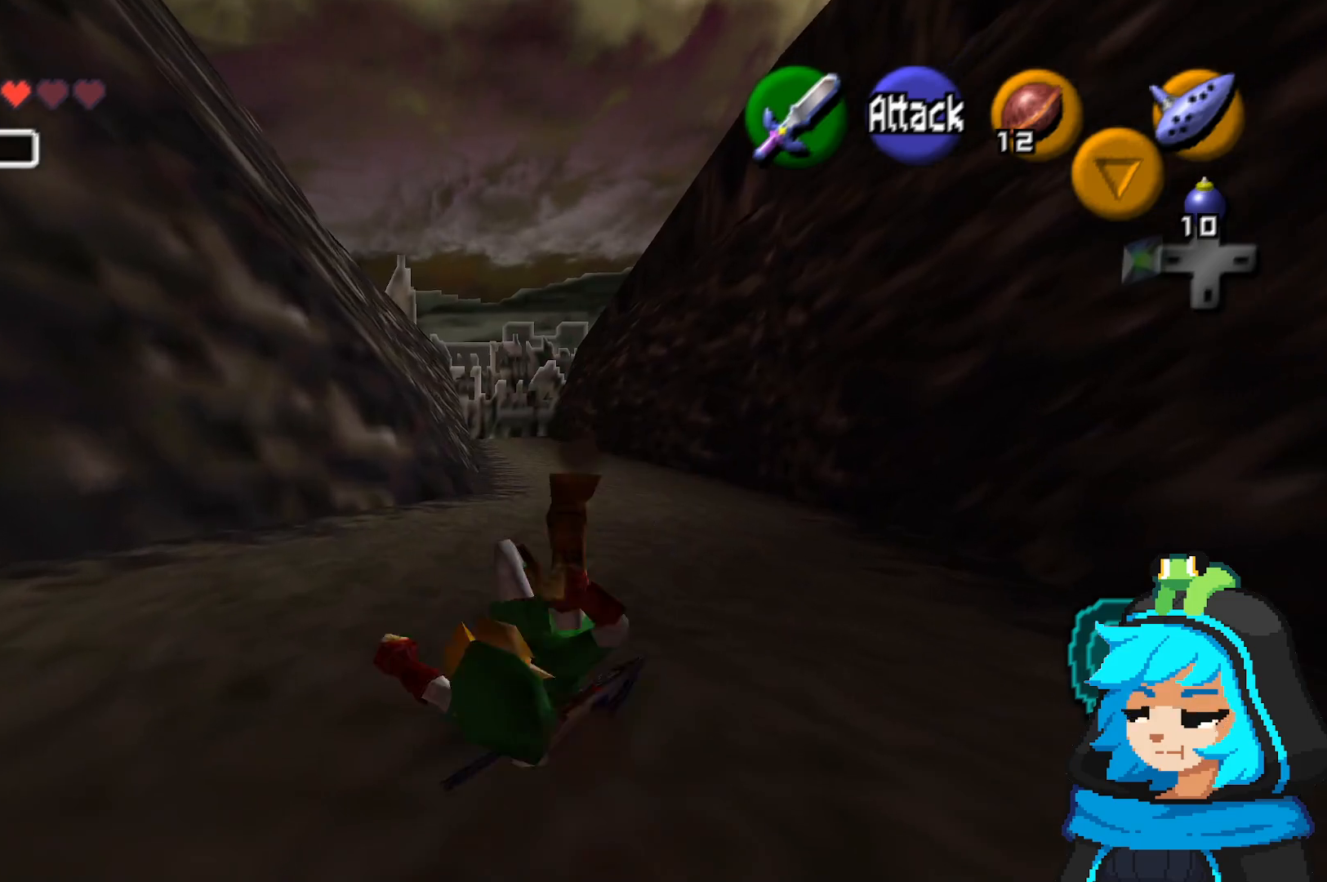
{"buttons": ["A"], "left_stick": "up", "events": [[67, "A", "up"], [317, "A", "down"]]}
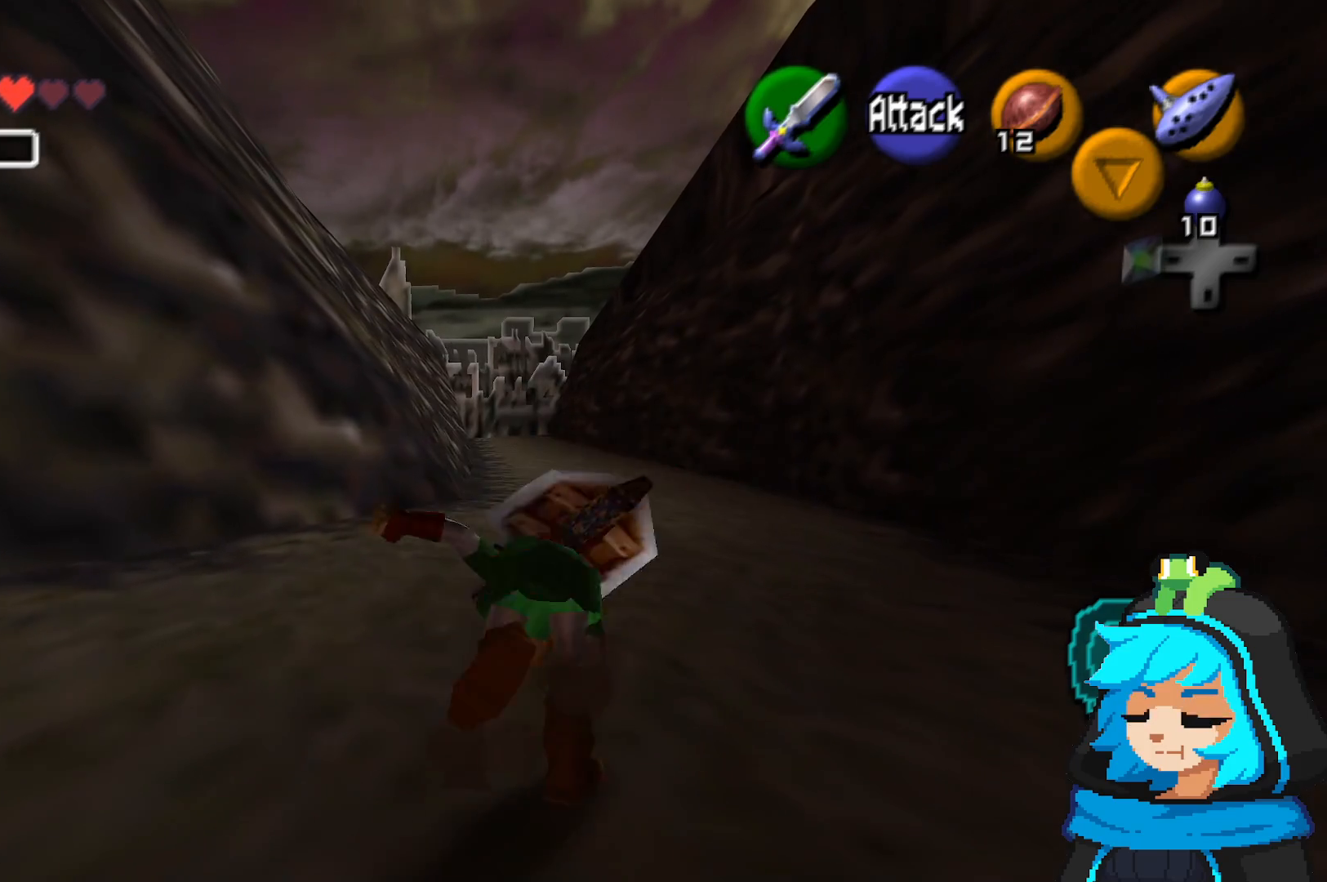
{"buttons": [], "left_stick": "up", "events": [[433, "A", "up"]]}
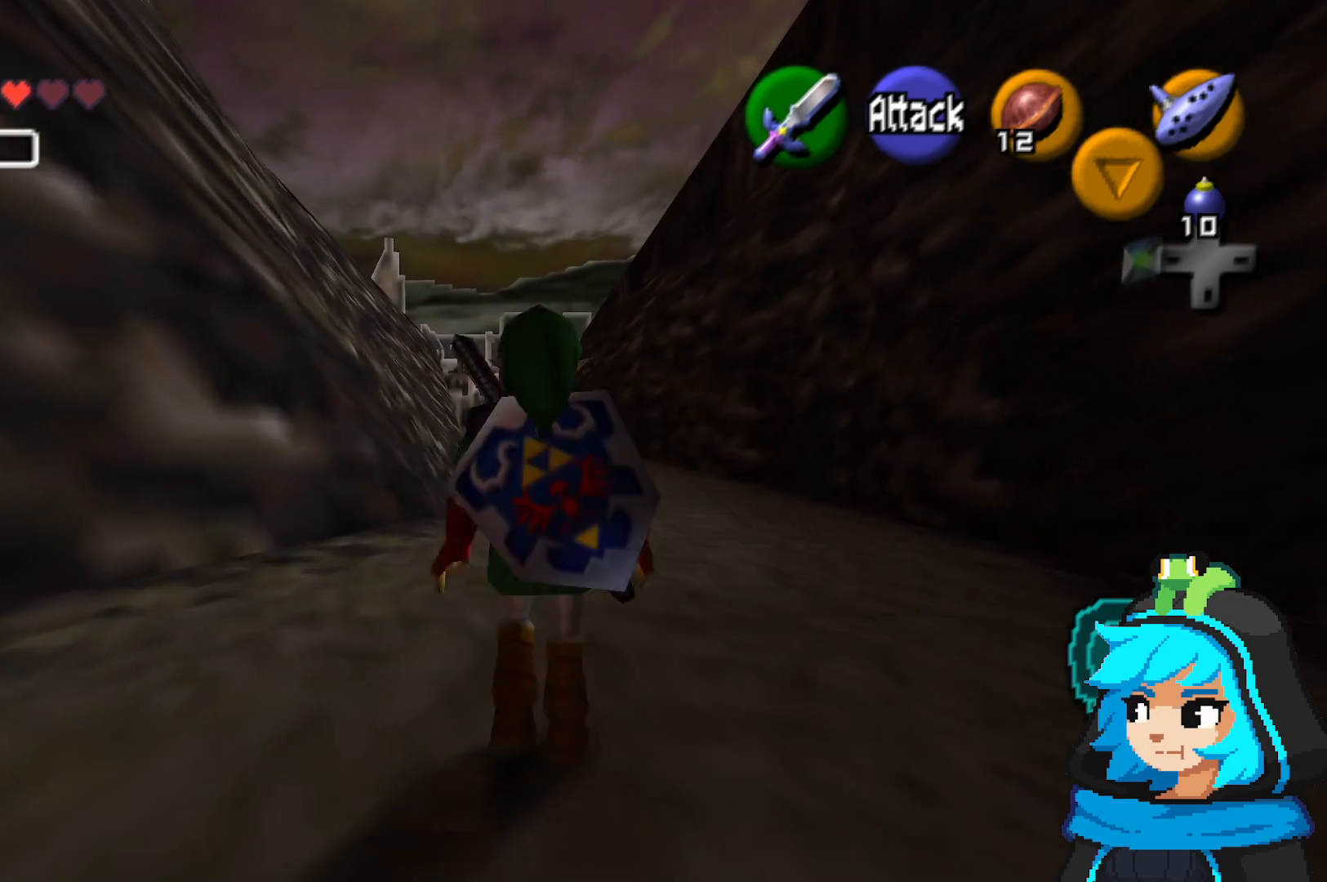
{"buttons": [], "left_stick": "up", "events": [[17, "A", "down"], [367, "A", "up"]]}